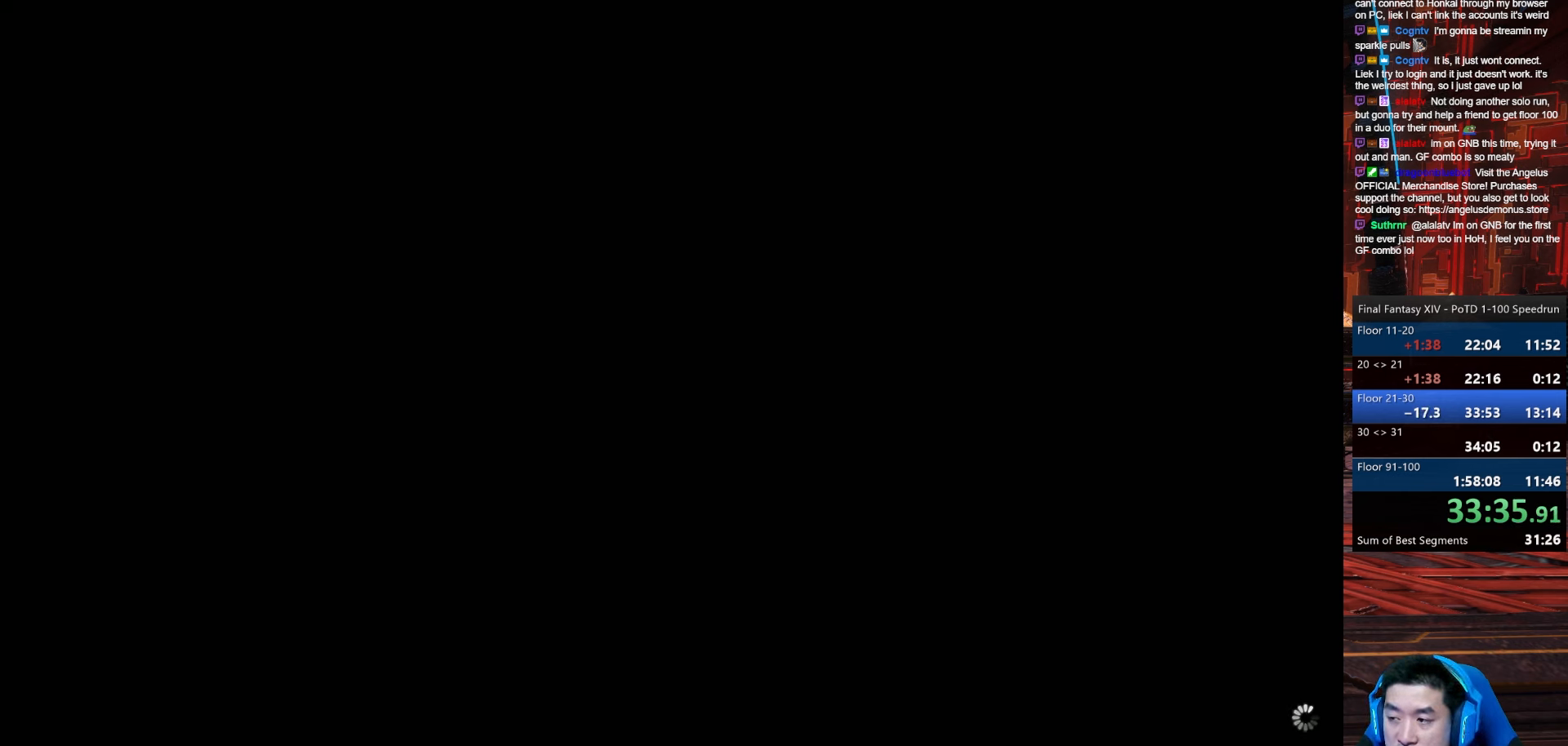
Gameplay with keyboard; each line is a JSON object with the keys held at the frame after it. "events" lists presses ("down") and releases ("up") of ".", "/", "0", "1", "2", "3", "4", "5", "6", "7", "8", "9", "a", "alt_l", "alt_r", "b", "backslash", "backspace", "c", "caps_lock", "comma", "ctrl_l", "ctrl_r", "d", "e", "equals", "escape", "f", "f1", "f10", "f11", "f12", "f2", "f3", "f4", "f5", "f6", "f7", "f8", "f9", "g", "h", "i", "j", "k", "l", "lbracket", "m", "minus", "n", "o", "p", "q", "quote", "r", "rbracket", "return", "s", "semicolon", "shift_l", "shift_r", "space", "t", "tab", "tilde", "u", "v", "w", "x", "y" and "z" between this image and that frame as [ms after this image, input, new state], when the widget could be followed in between. No other keys are recorded. Mouse input is not recorded.
{"keys": ["w"], "events": []}
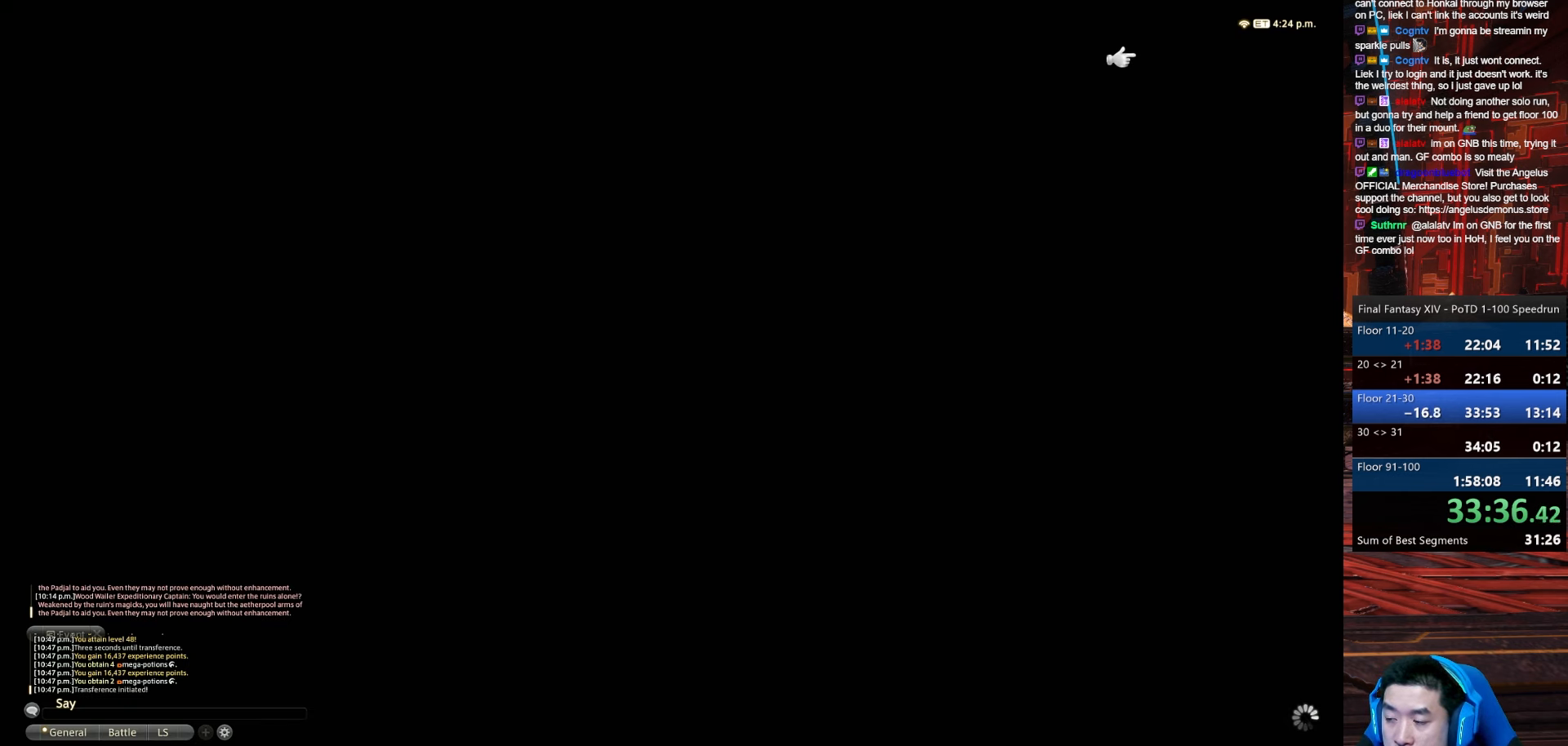
{"keys": ["w"], "events": []}
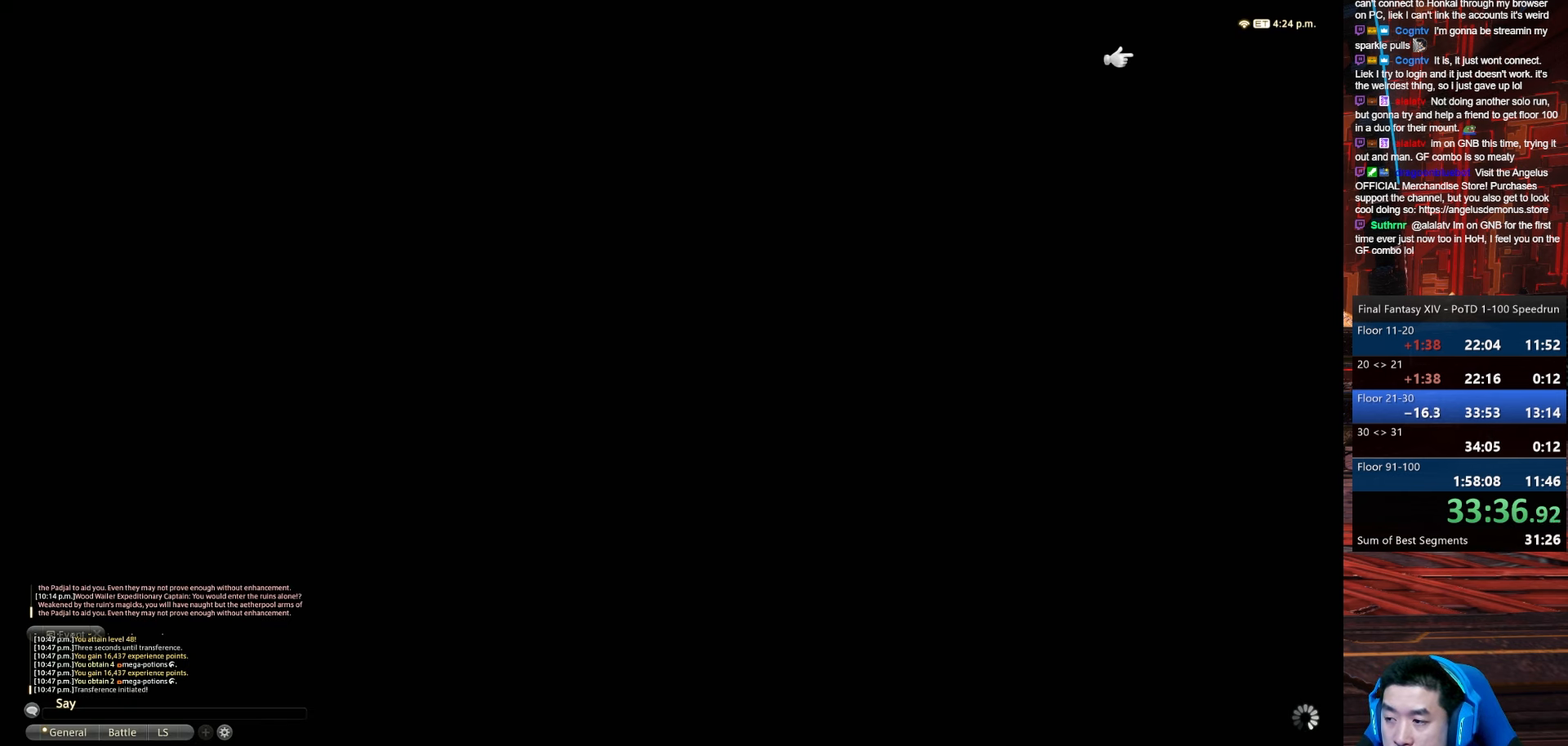
{"keys": ["w"], "events": []}
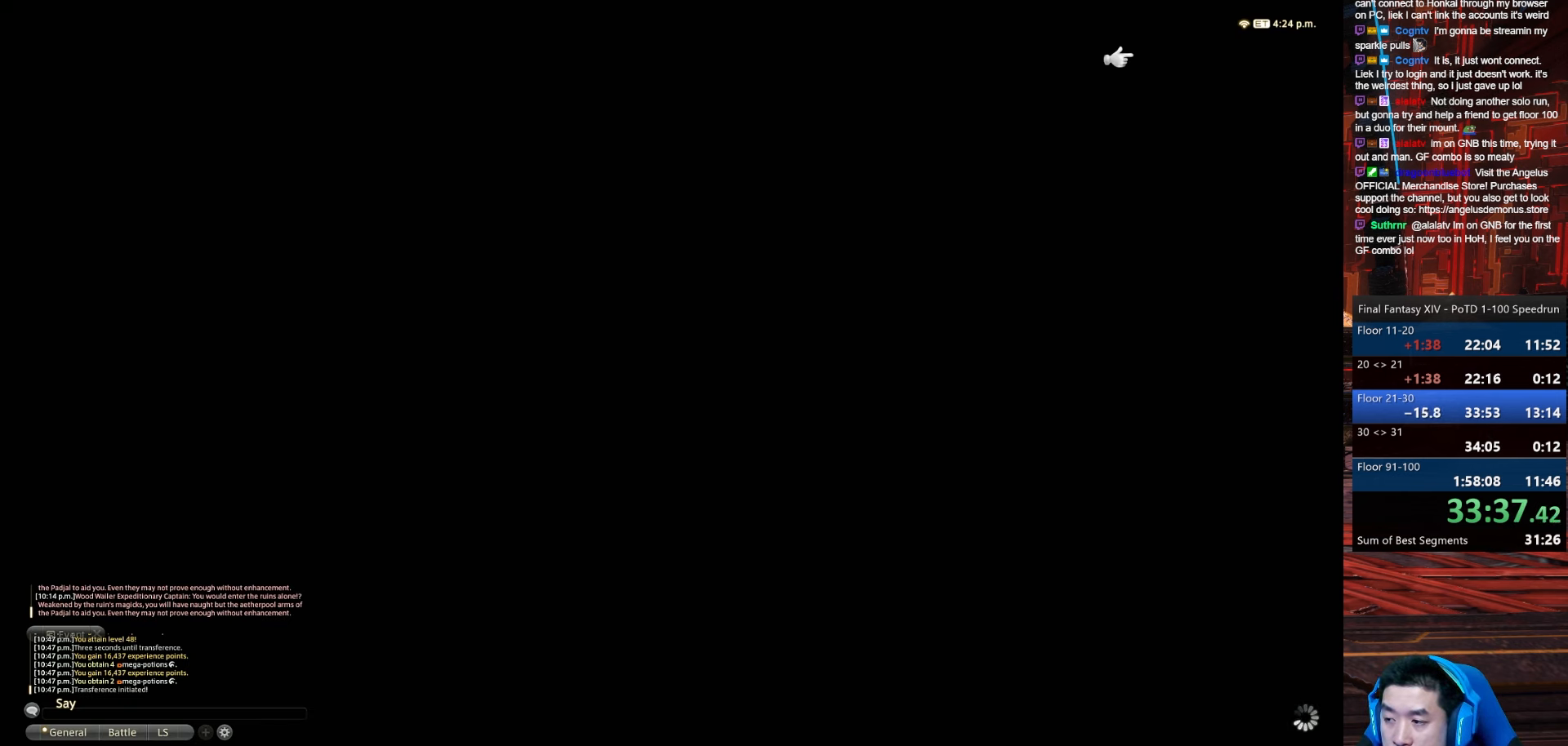
{"keys": ["w"], "events": []}
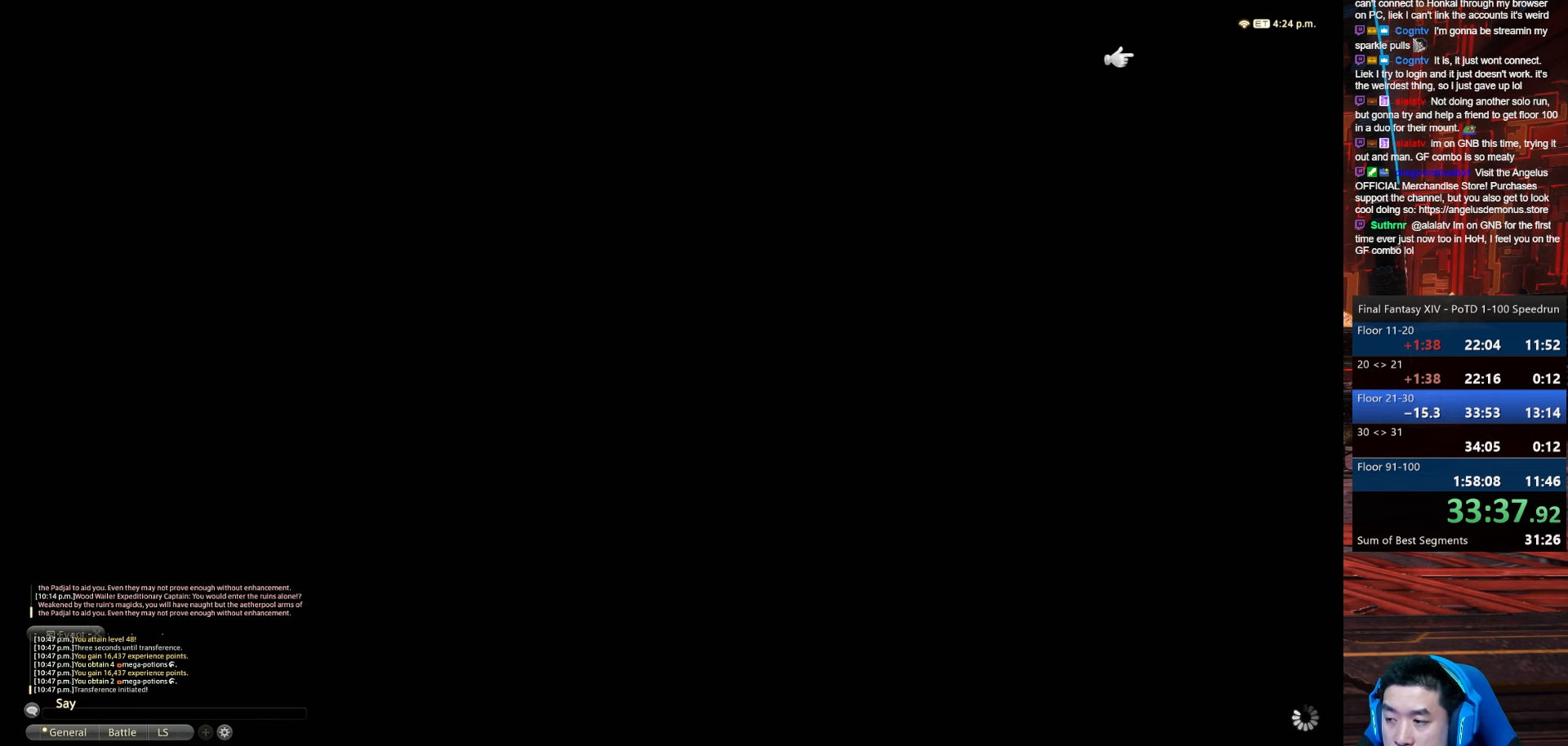
{"keys": ["w"], "events": []}
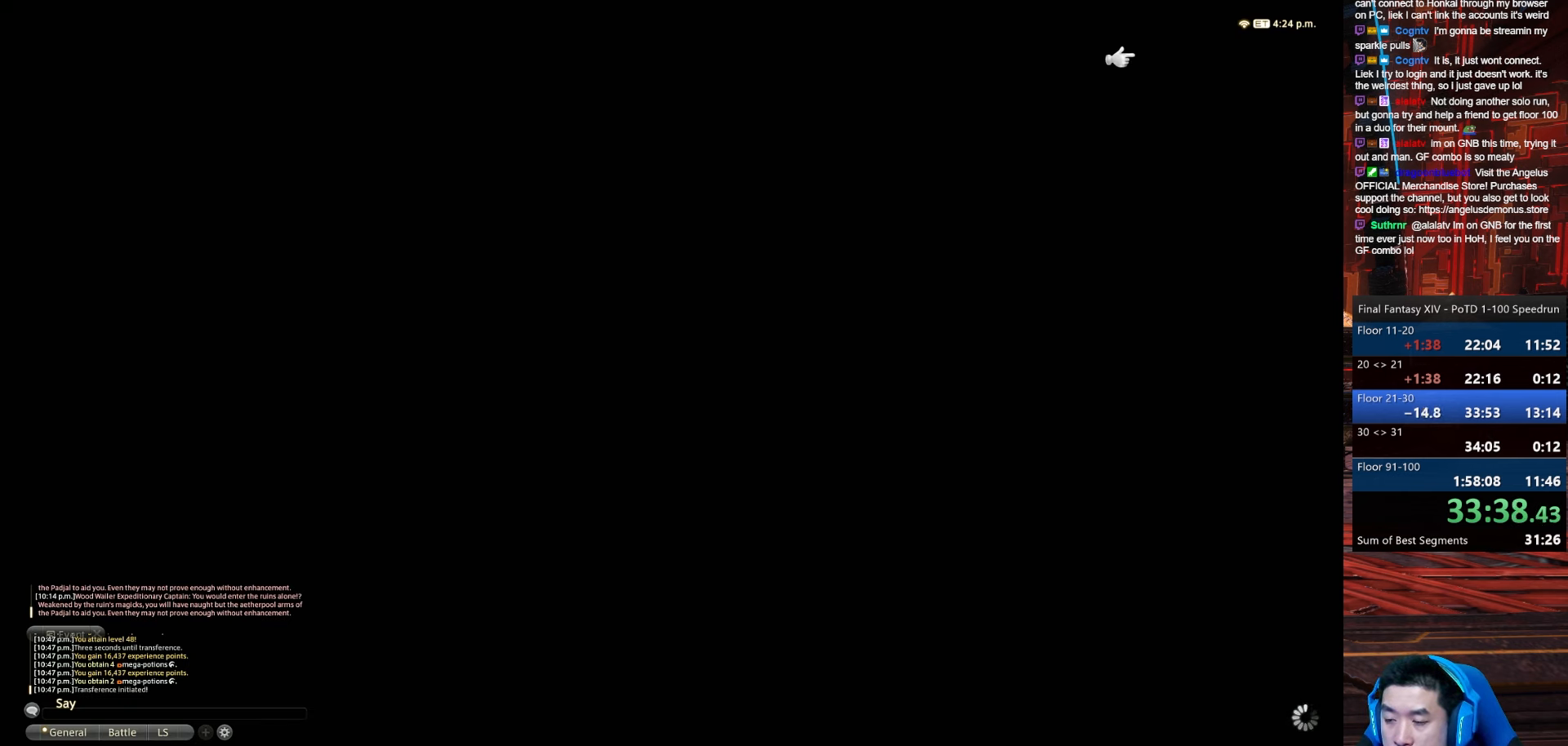
{"keys": ["w"], "events": []}
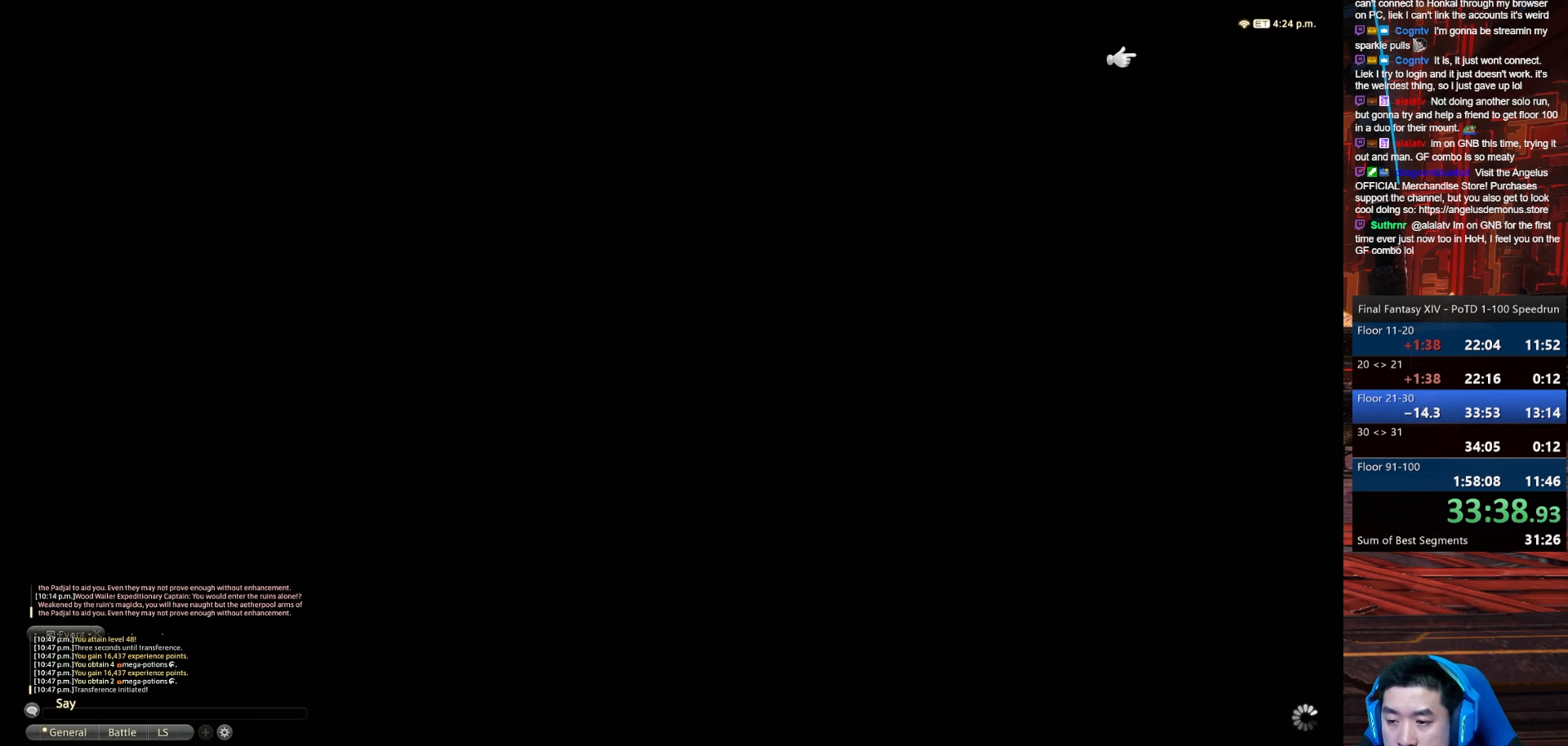
{"keys": ["w"], "events": []}
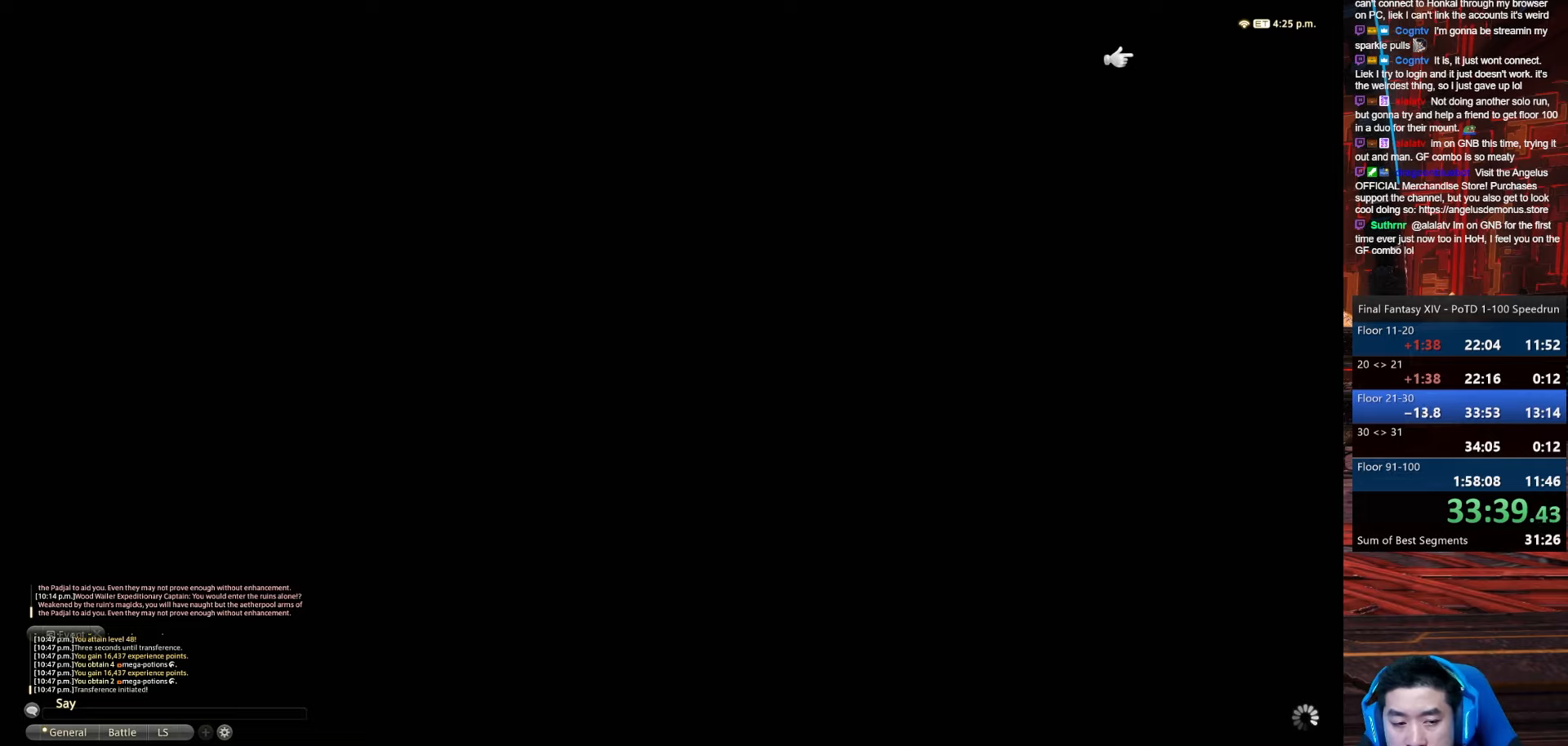
{"keys": ["w"], "events": []}
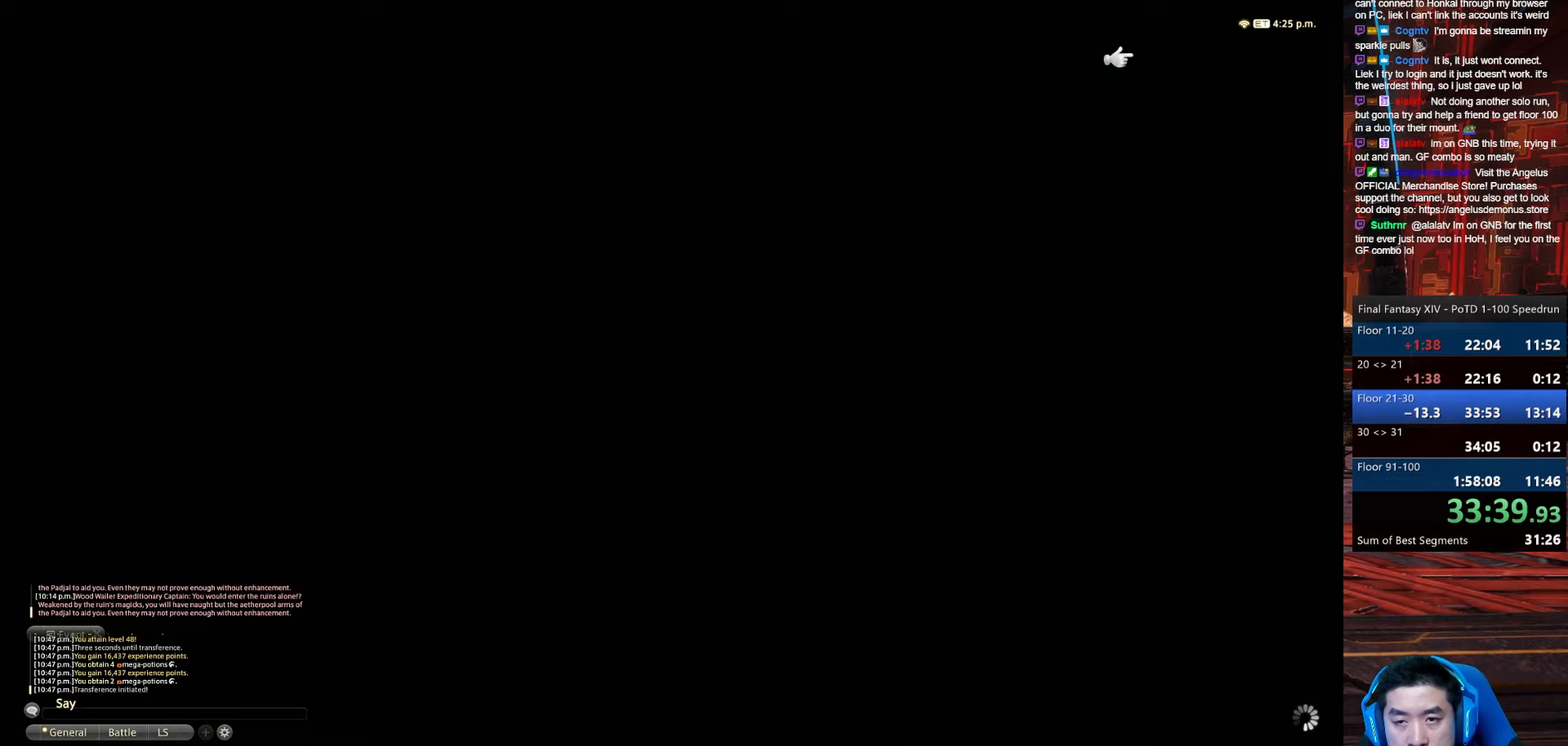
{"keys": ["w"], "events": []}
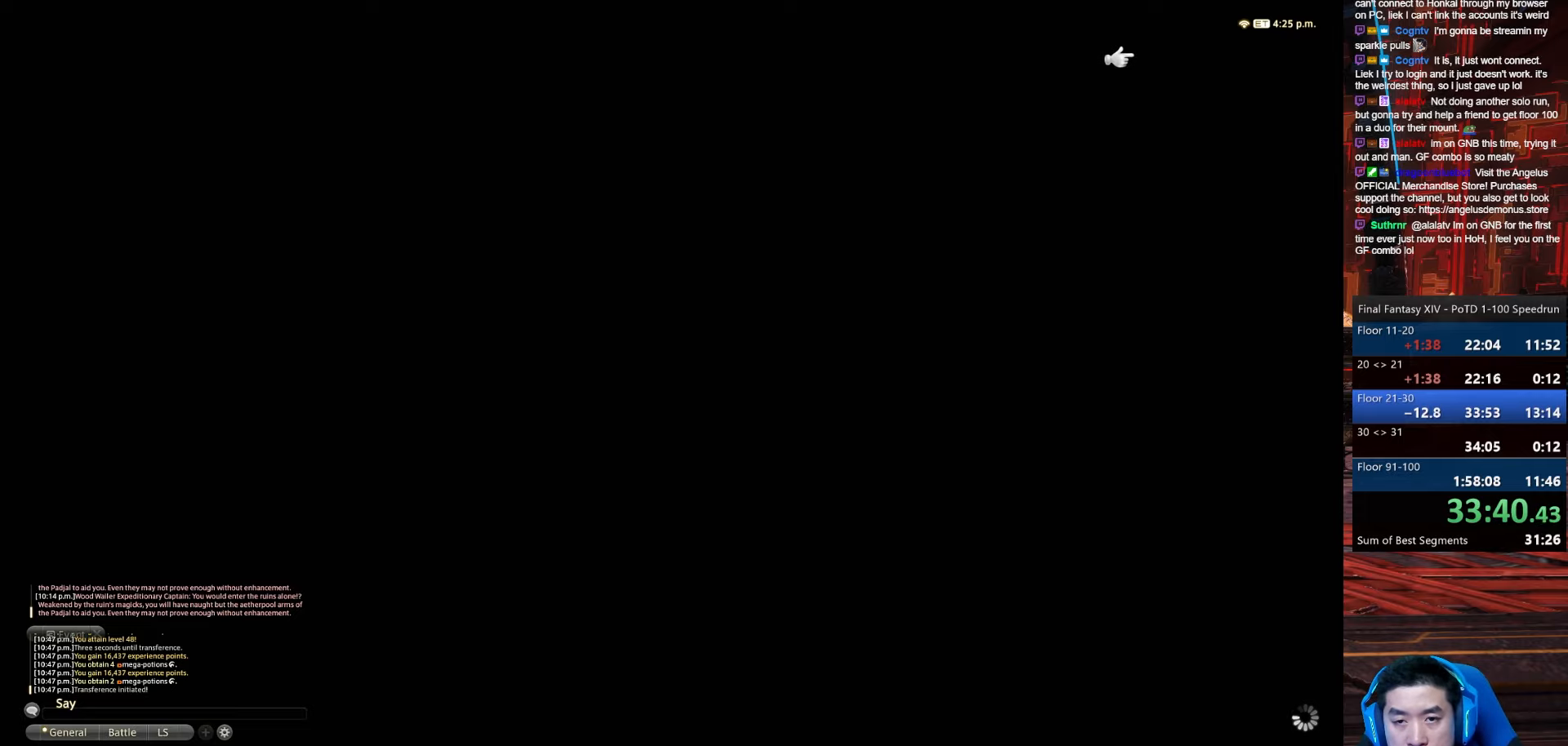
{"keys": ["w"], "events": []}
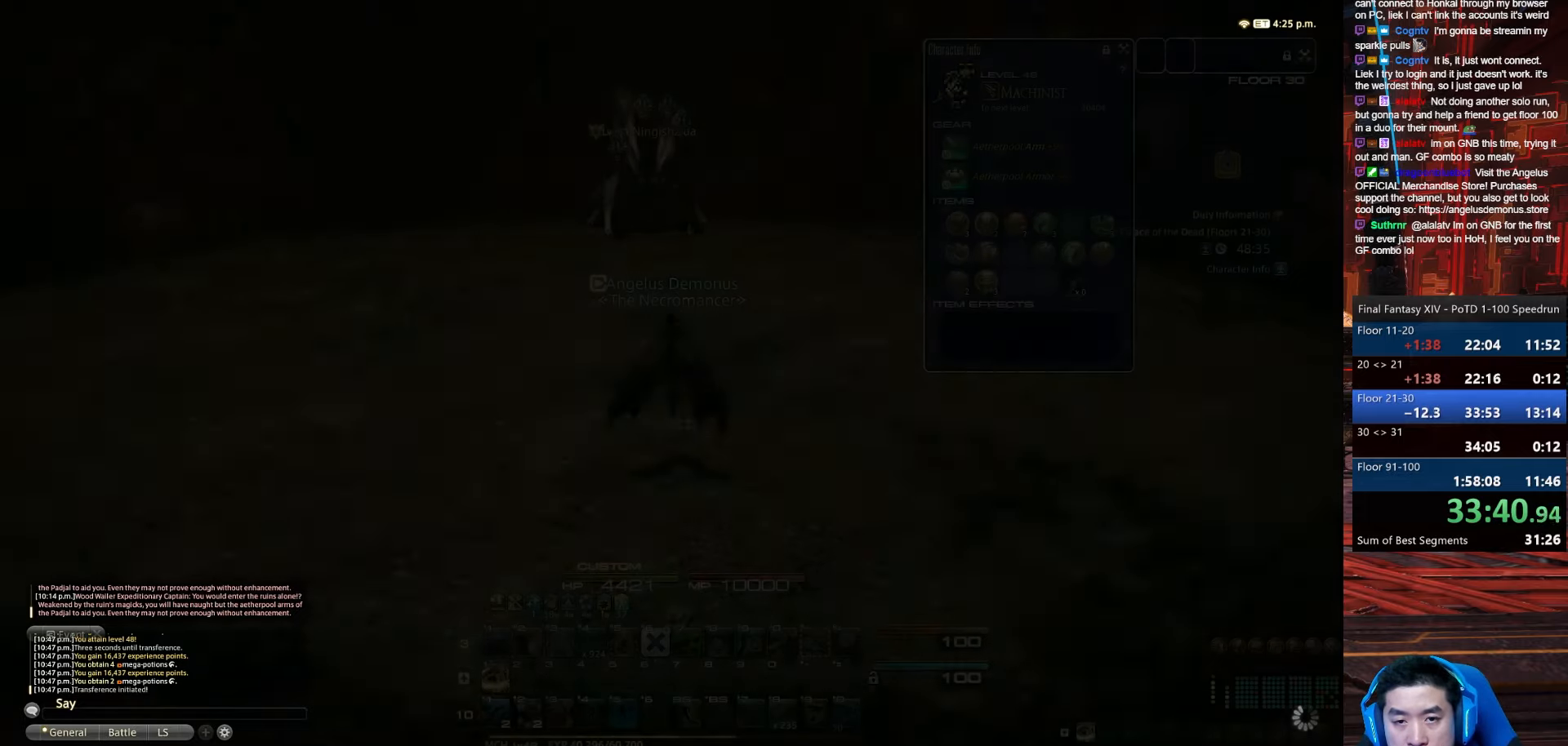
{"keys": ["tab", "w"], "events": [[200, "tab", "down"]]}
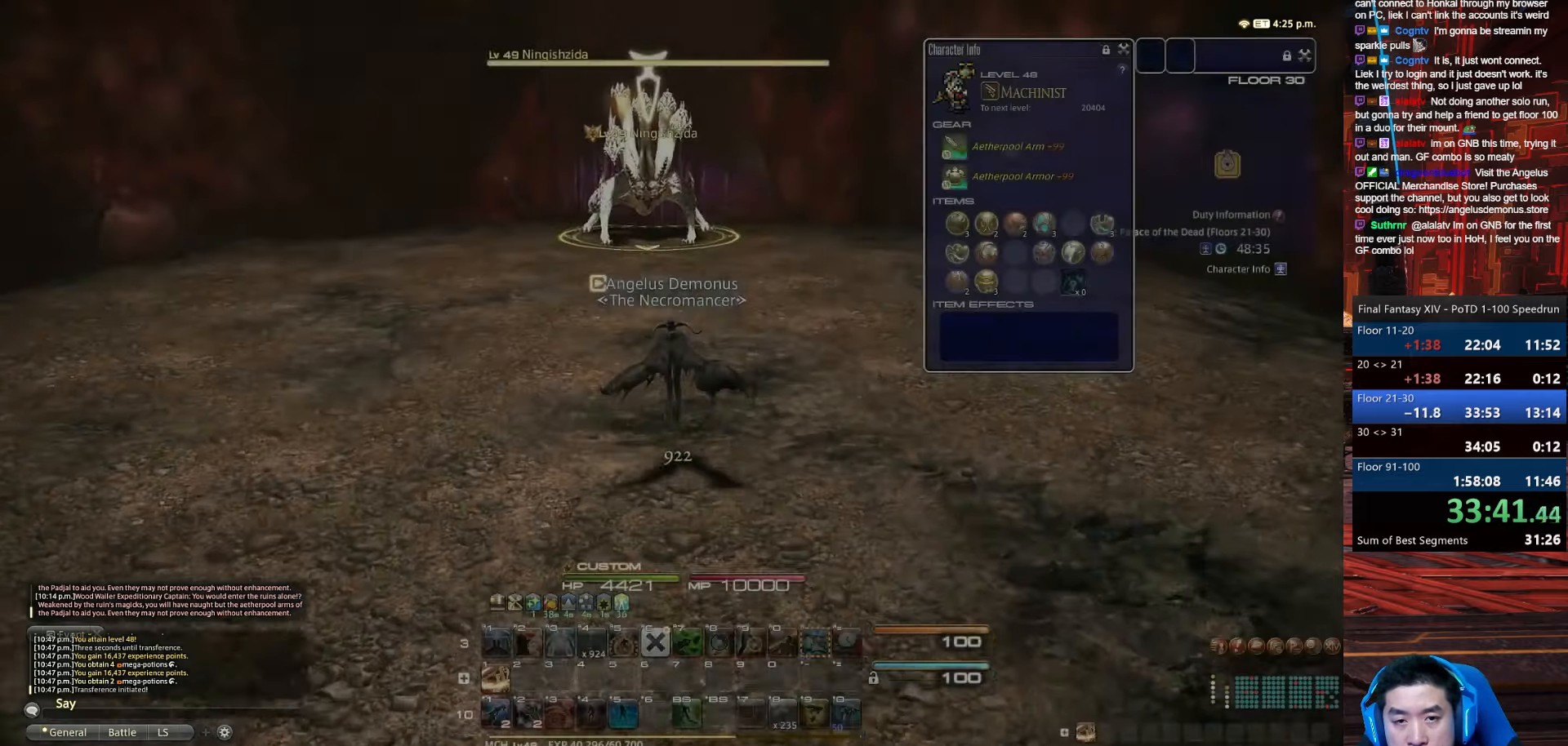
{"keys": ["w"], "events": [[133, "tab", "up"]]}
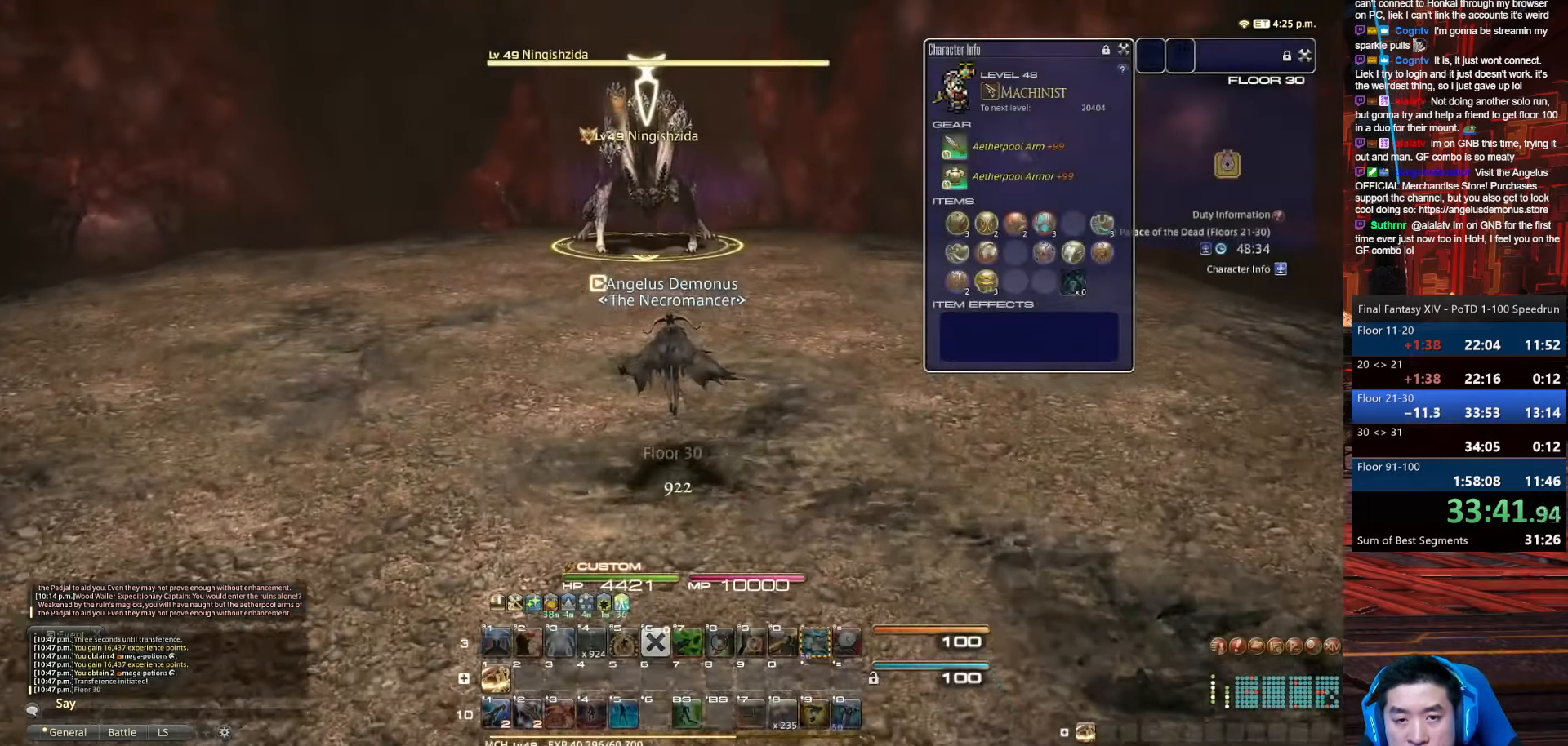
{"keys": ["1", "w"], "events": [[300, "1", "down"]]}
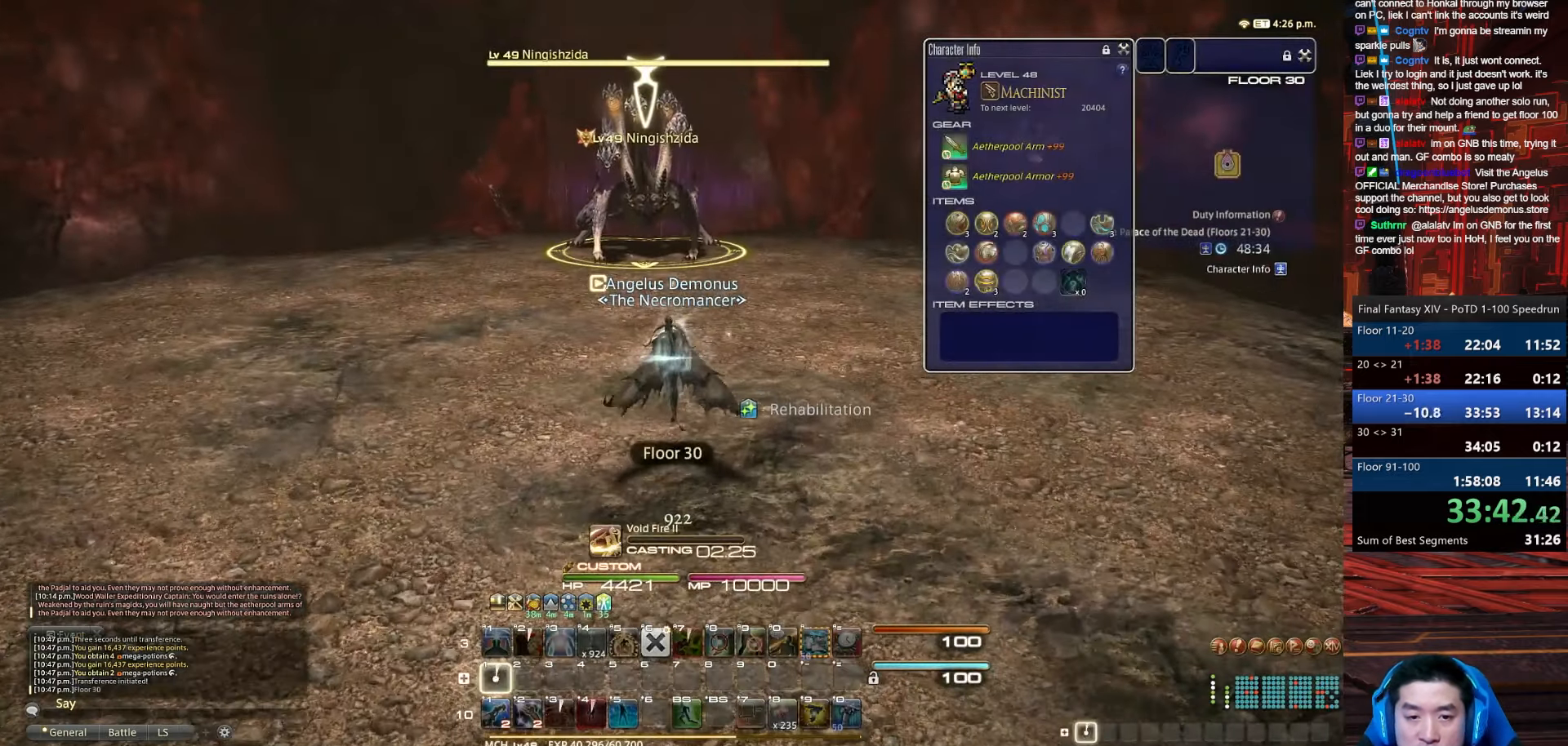
{"keys": ["1"], "events": [[33, "w", "up"]]}
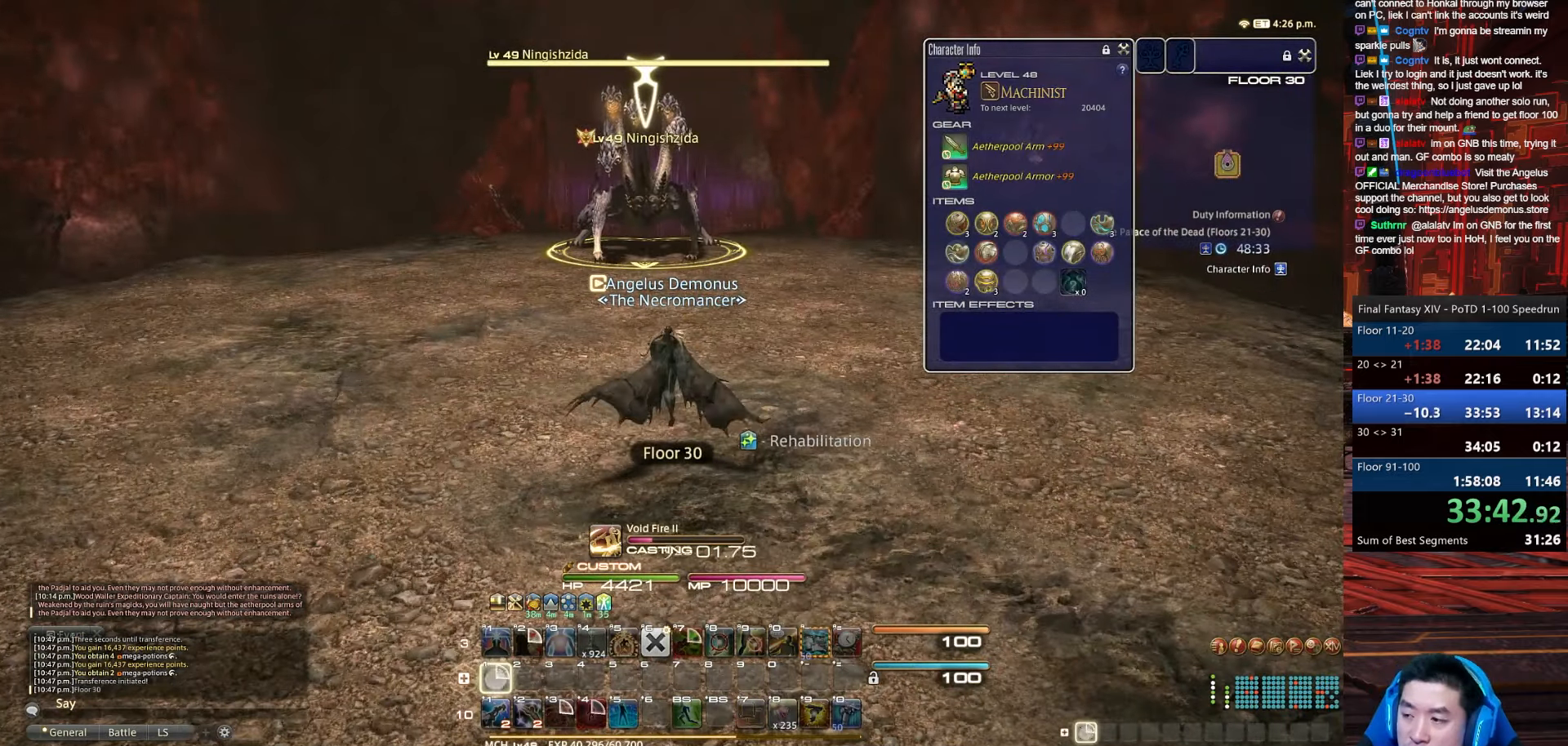
{"keys": ["1"], "events": []}
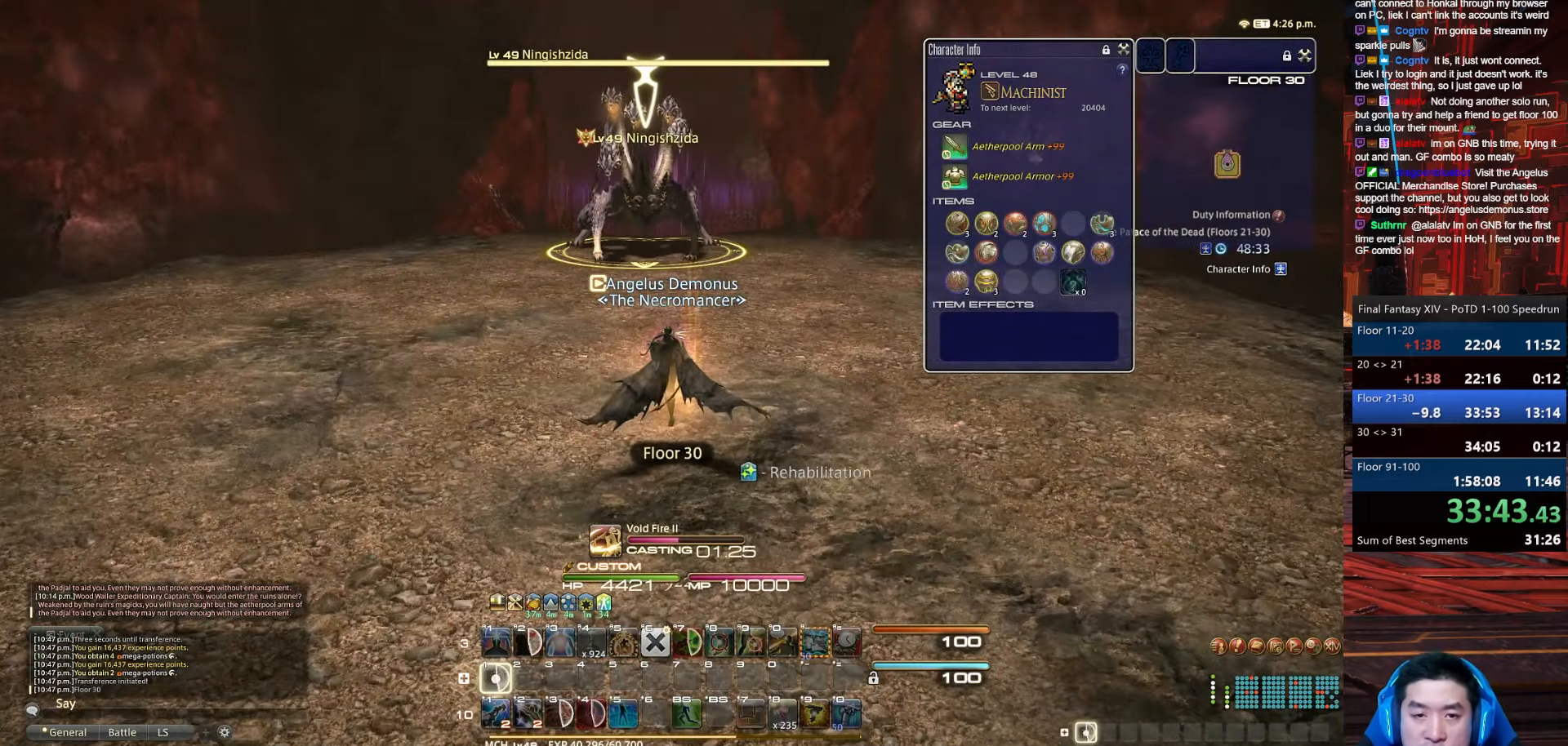
{"keys": ["1"], "events": []}
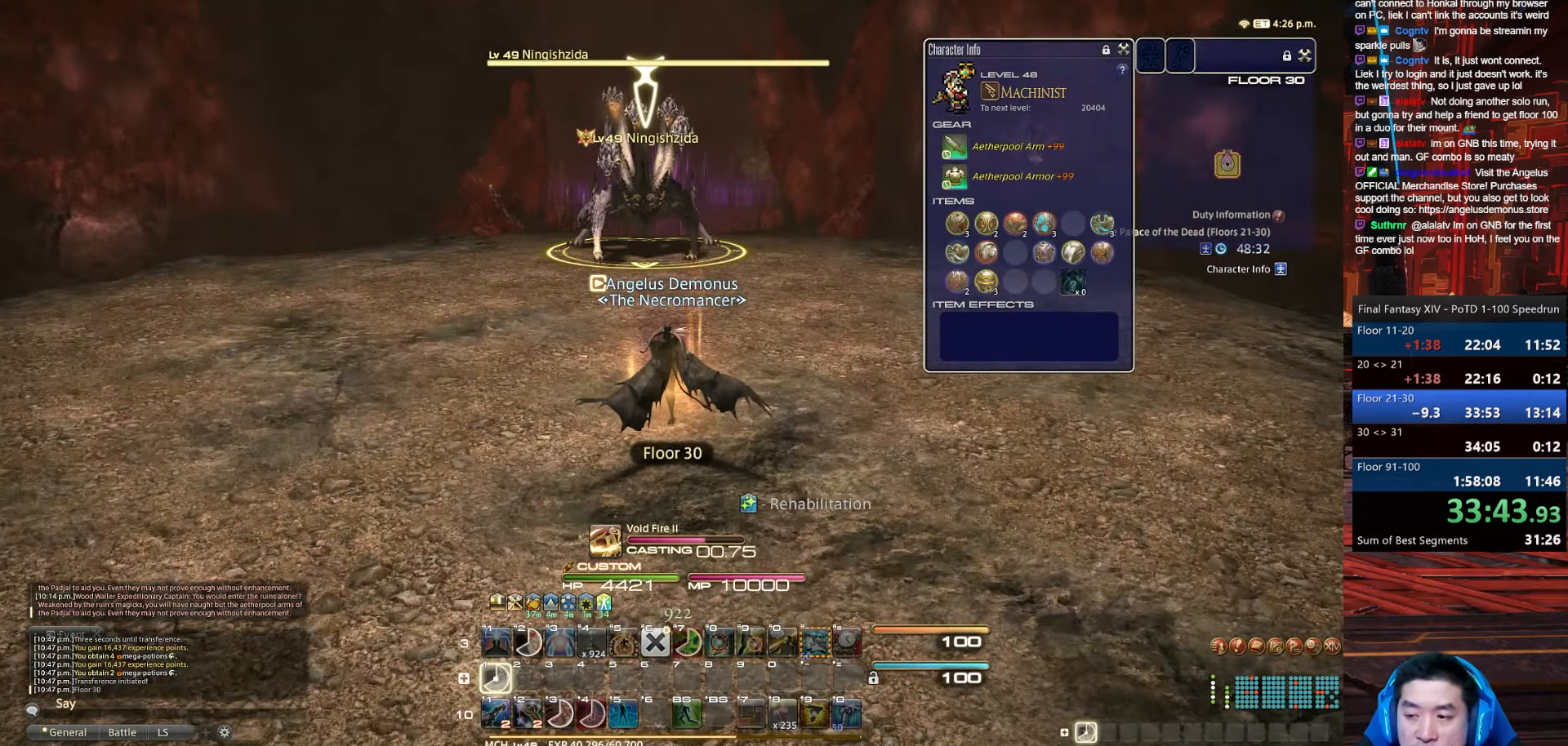
{"keys": [], "events": [[467, "1", "up"]]}
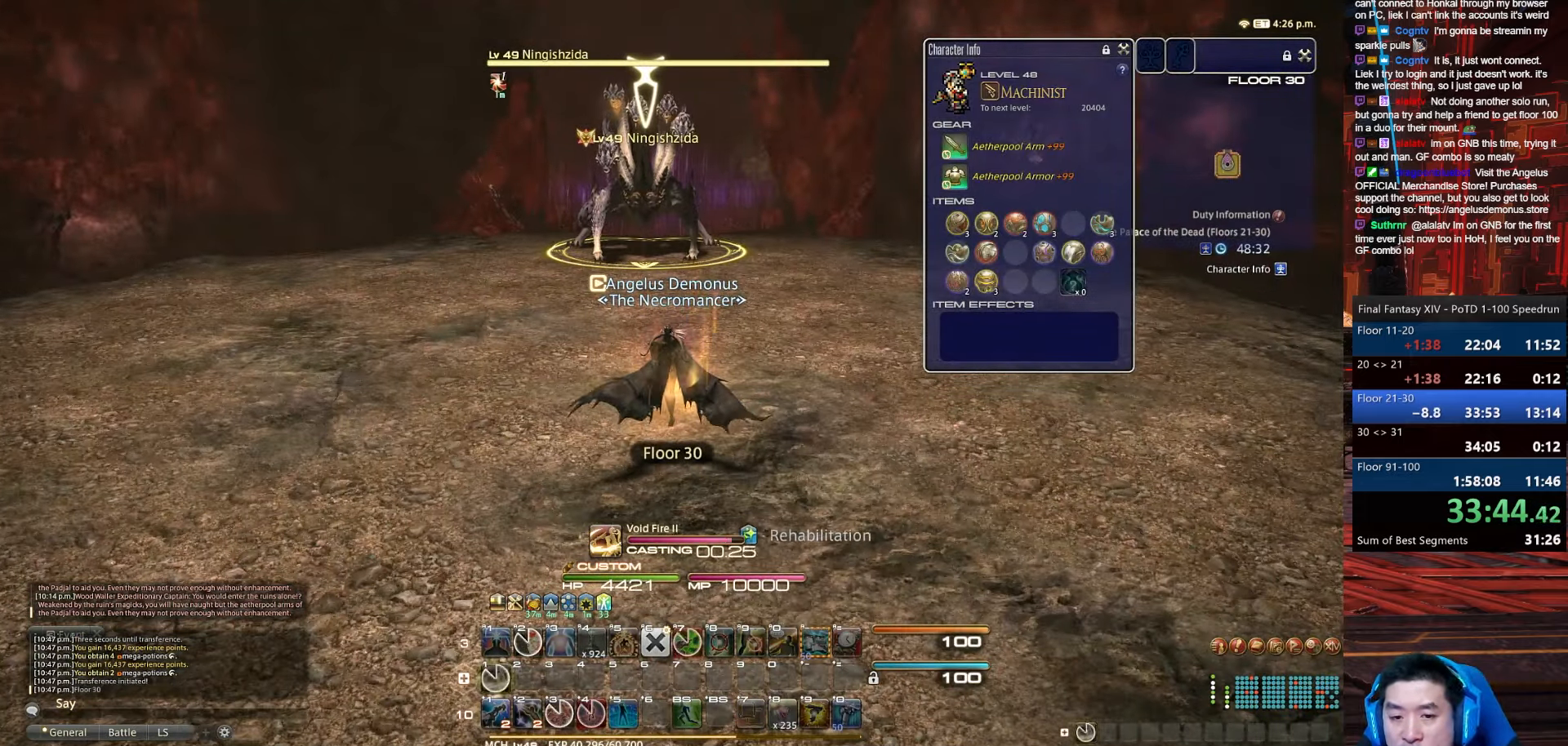
{"keys": ["1"], "events": [[200, "1", "down"]]}
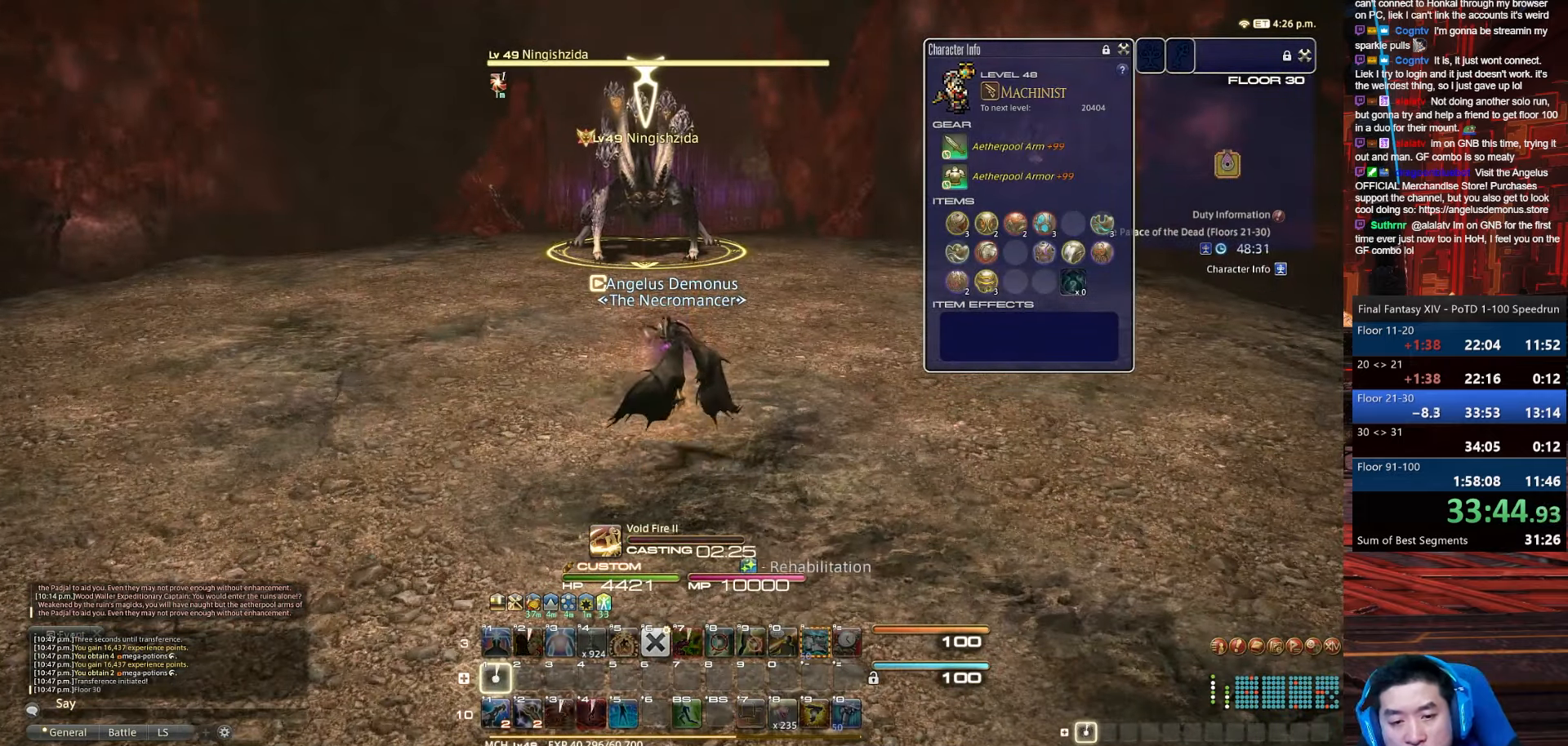
{"keys": ["1"], "events": []}
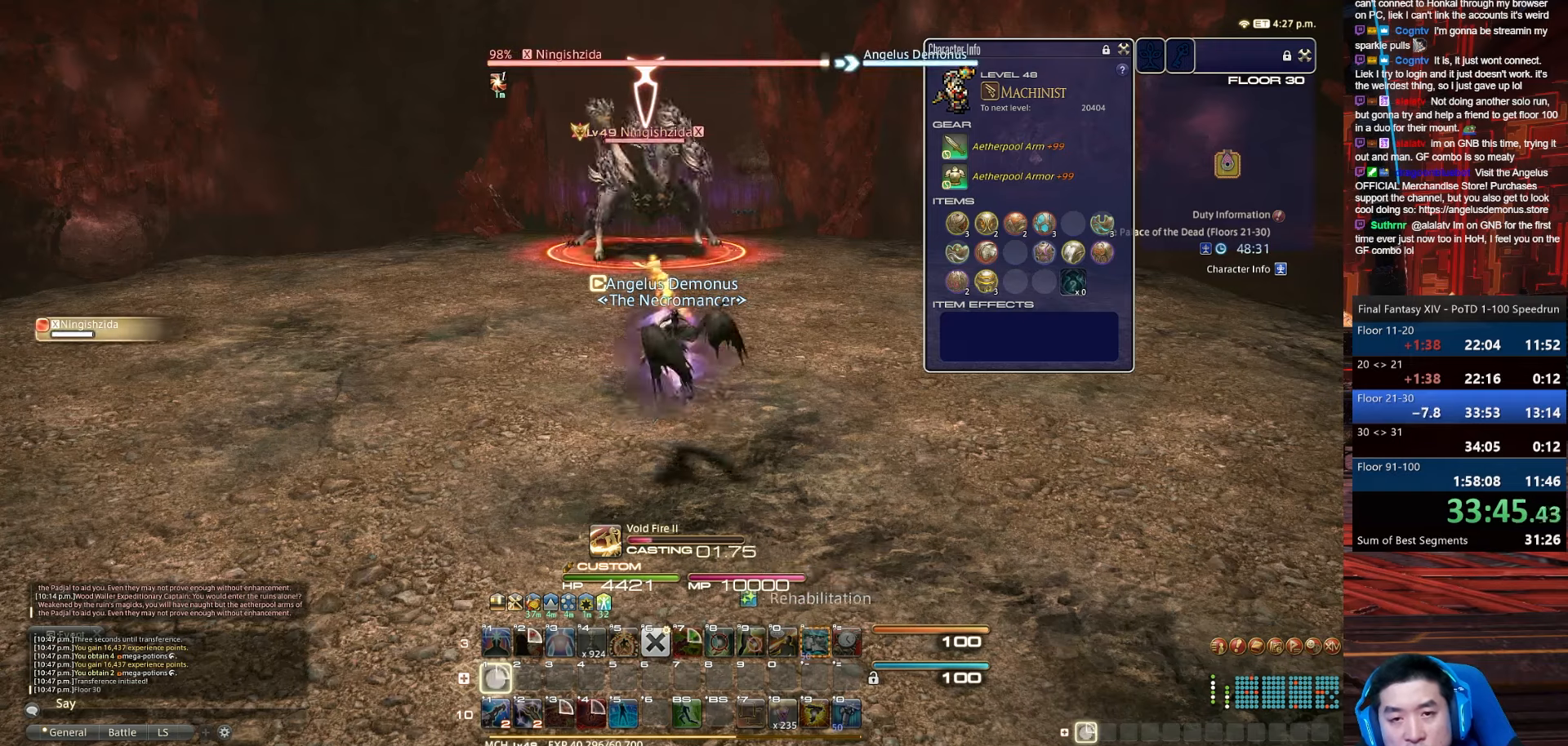
{"keys": ["1"], "events": []}
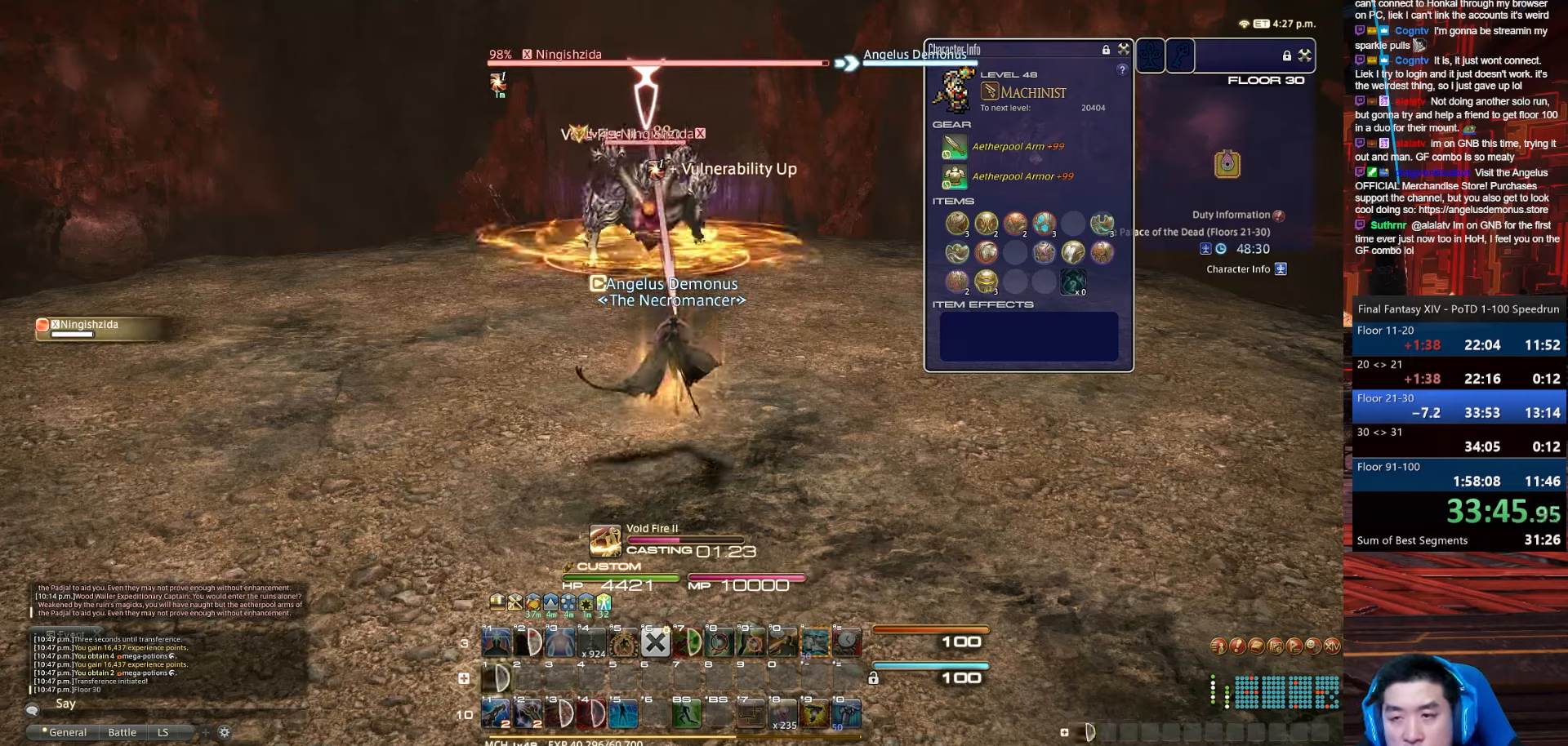
{"keys": ["1"], "events": []}
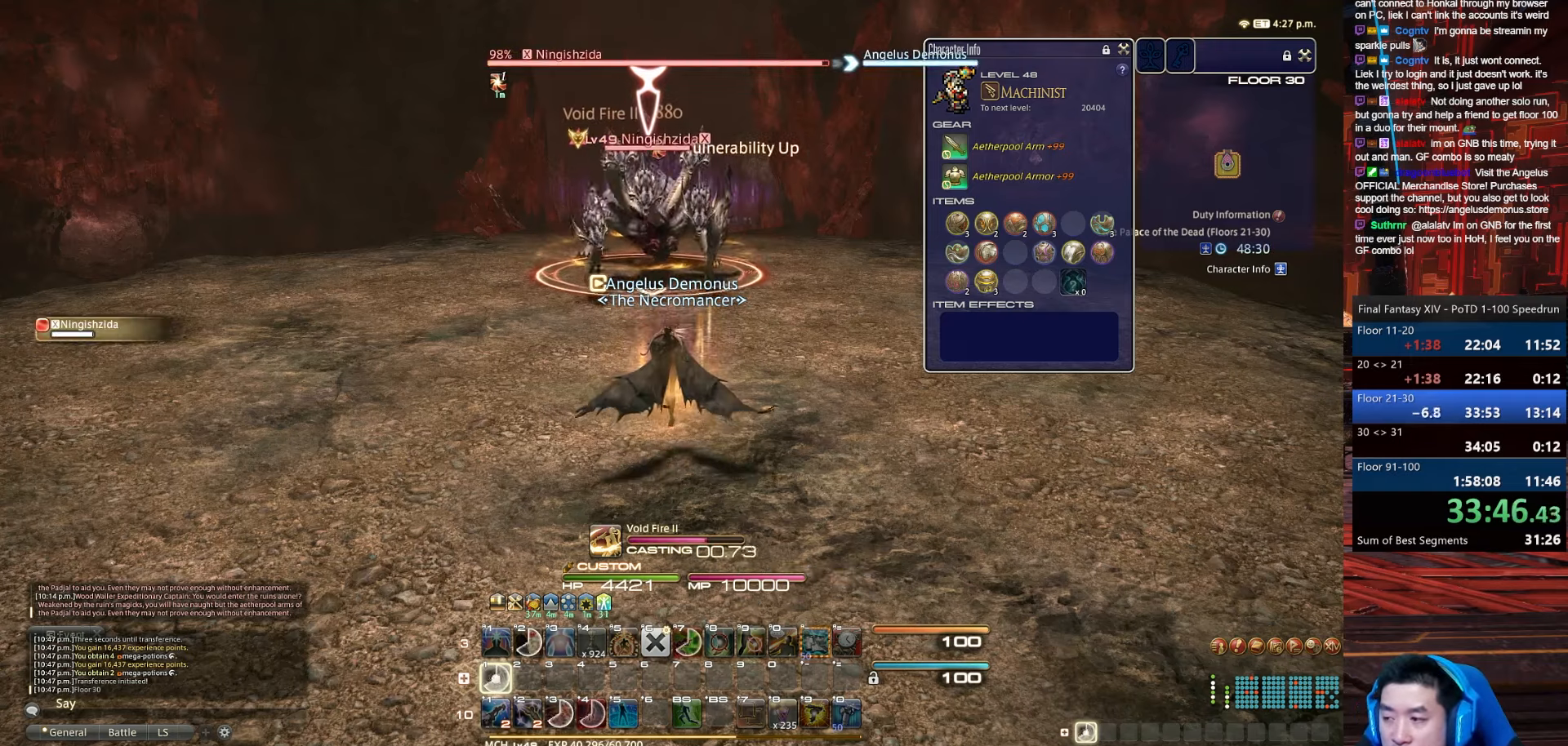
{"keys": ["1"], "events": []}
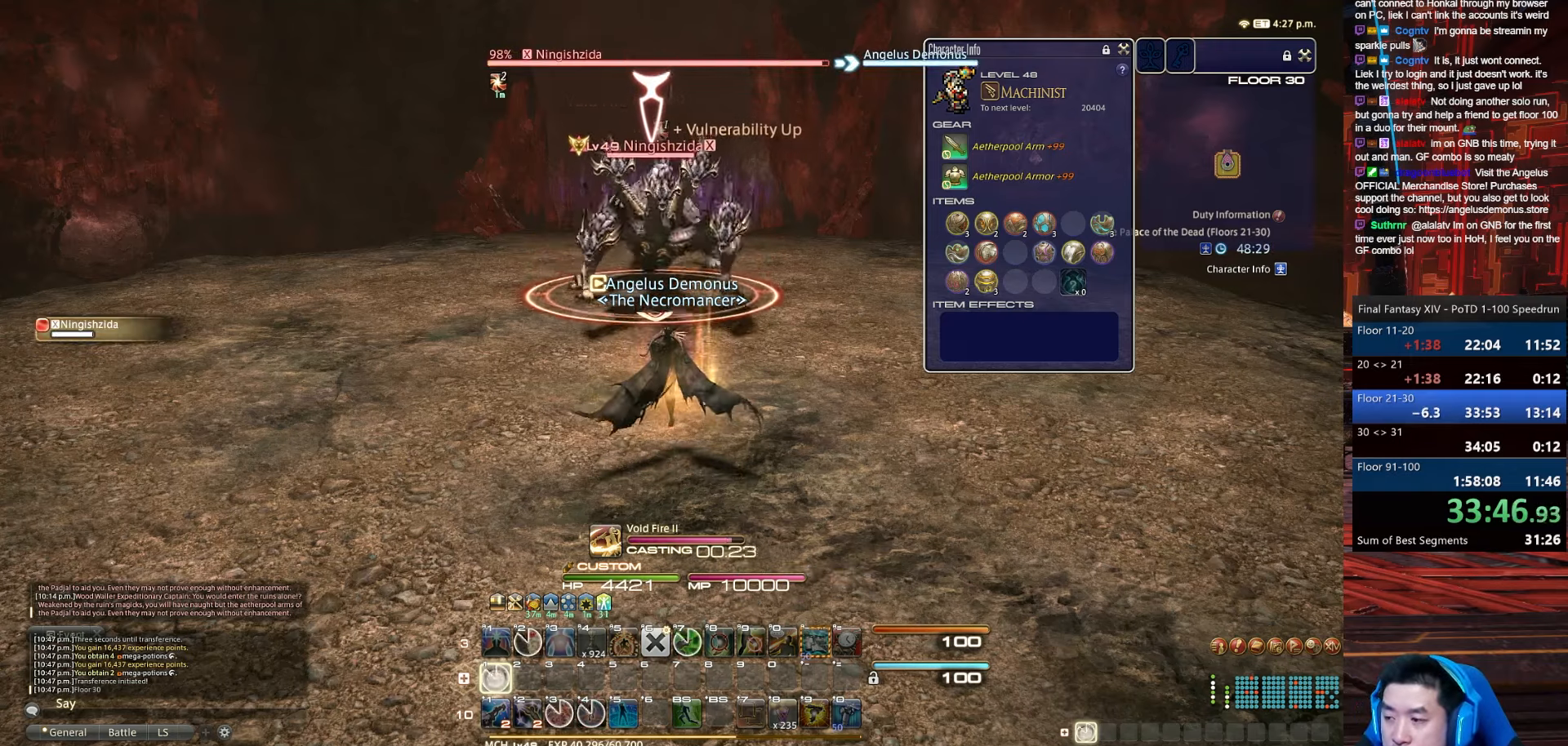
{"keys": ["1"], "events": []}
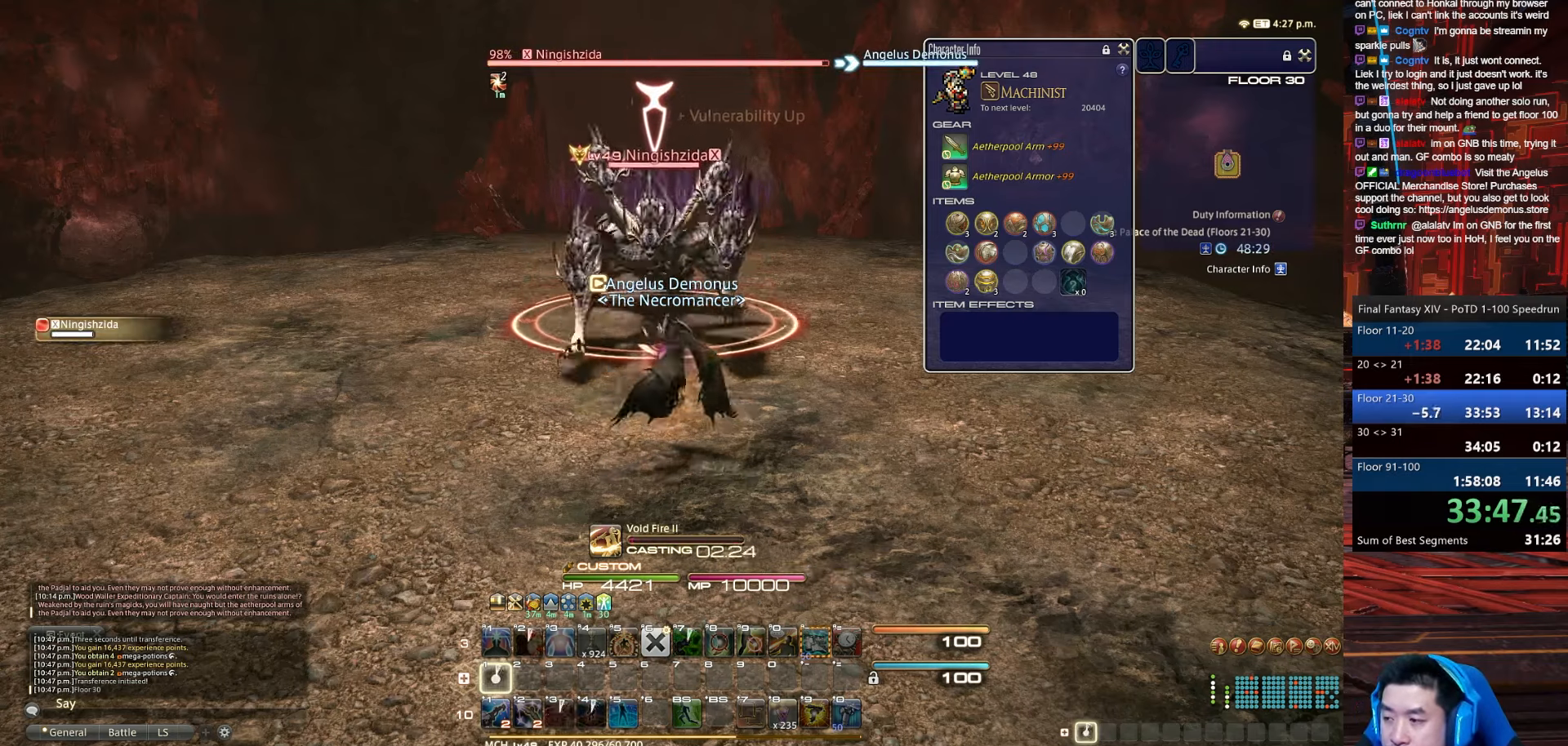
{"keys": ["1"], "events": []}
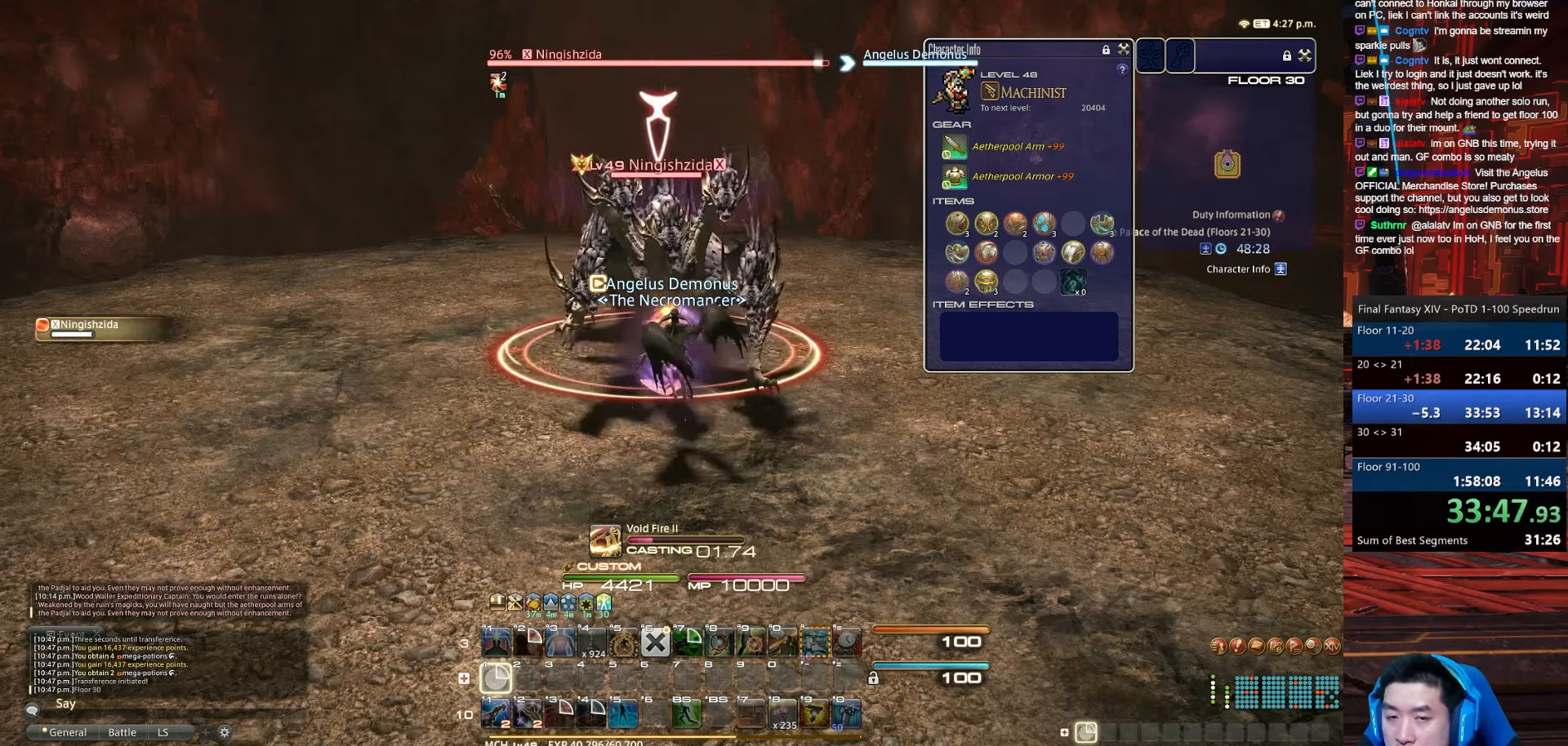
{"keys": ["1"], "events": []}
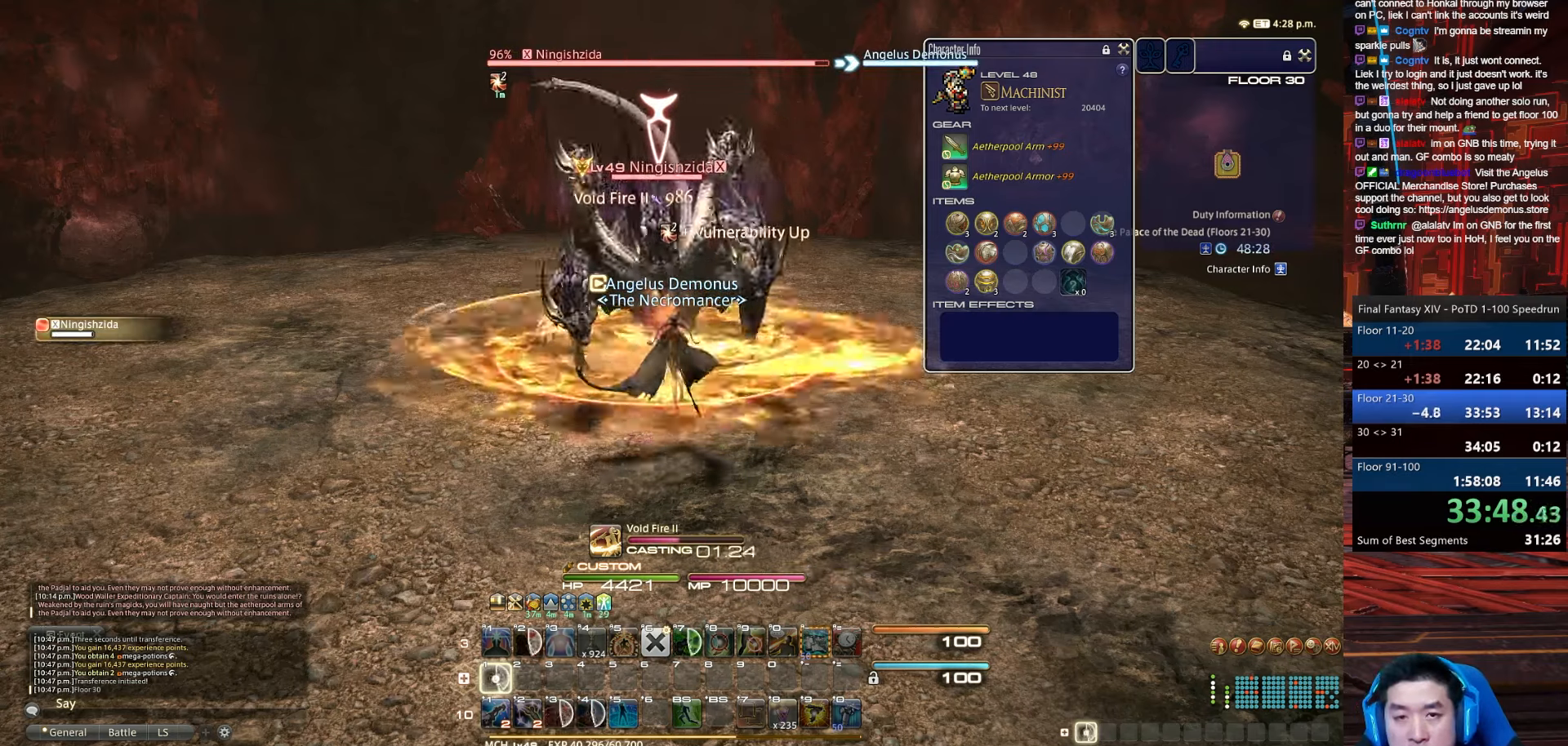
{"keys": ["1"], "events": []}
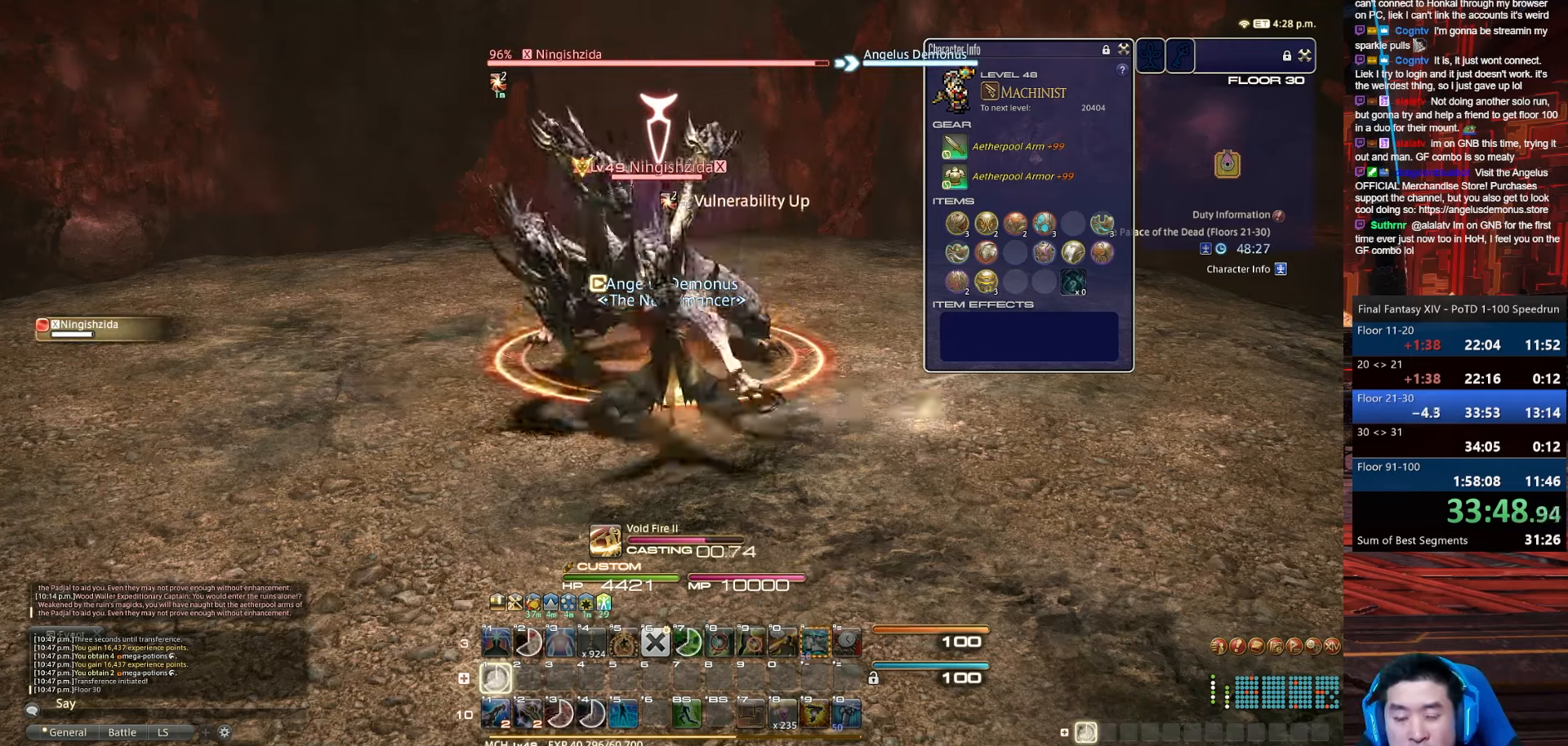
{"keys": ["1"], "events": []}
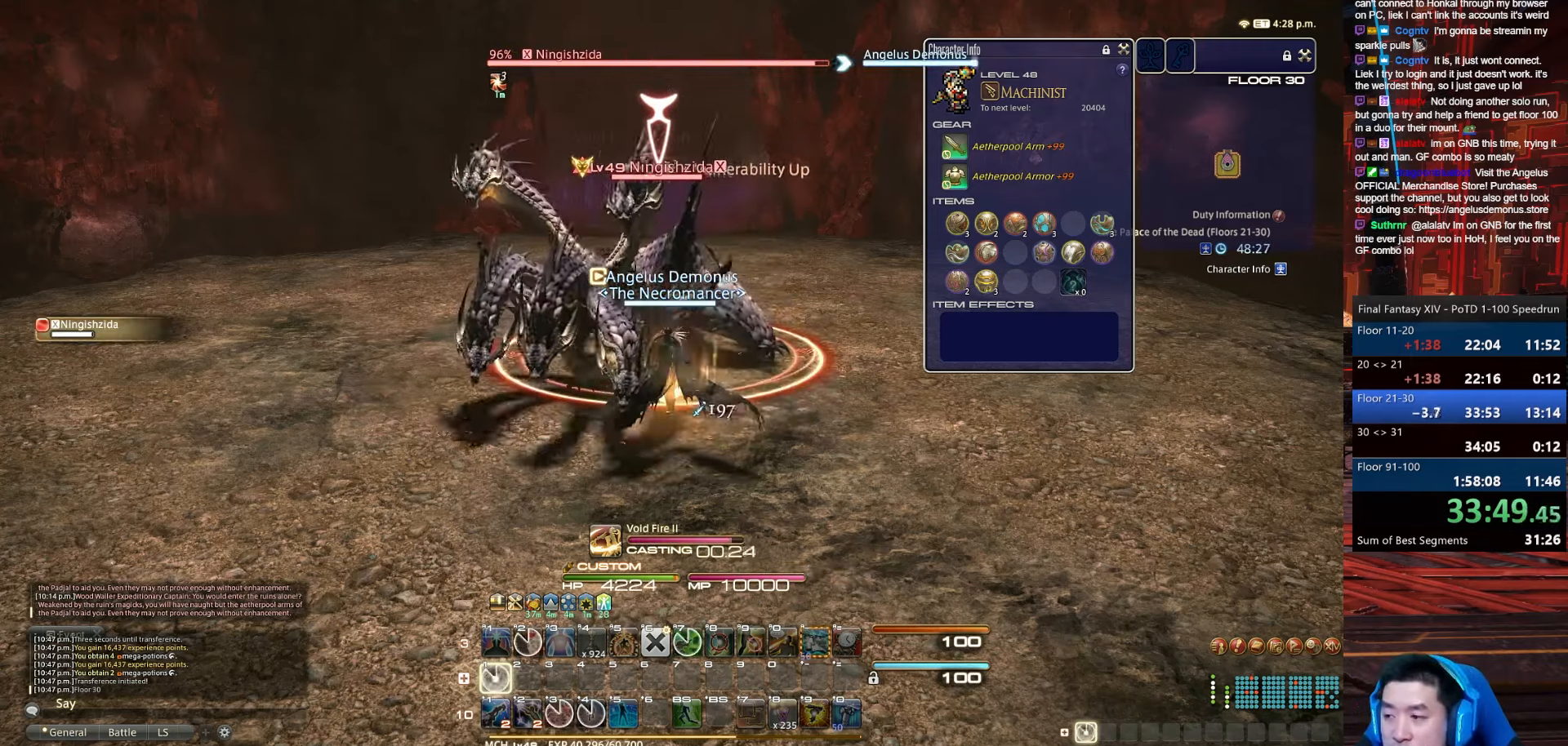
{"keys": ["1"], "events": []}
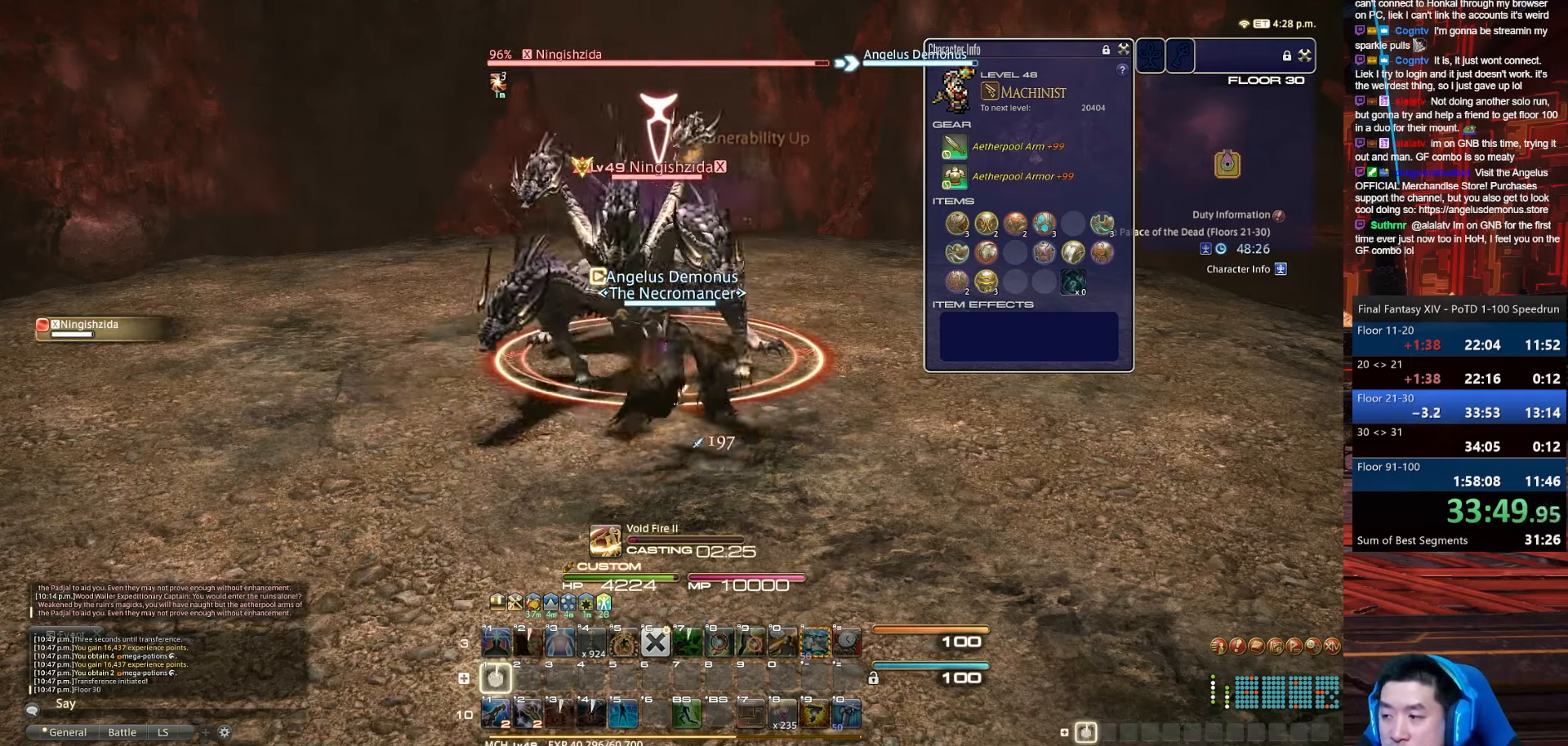
{"keys": ["1"], "events": []}
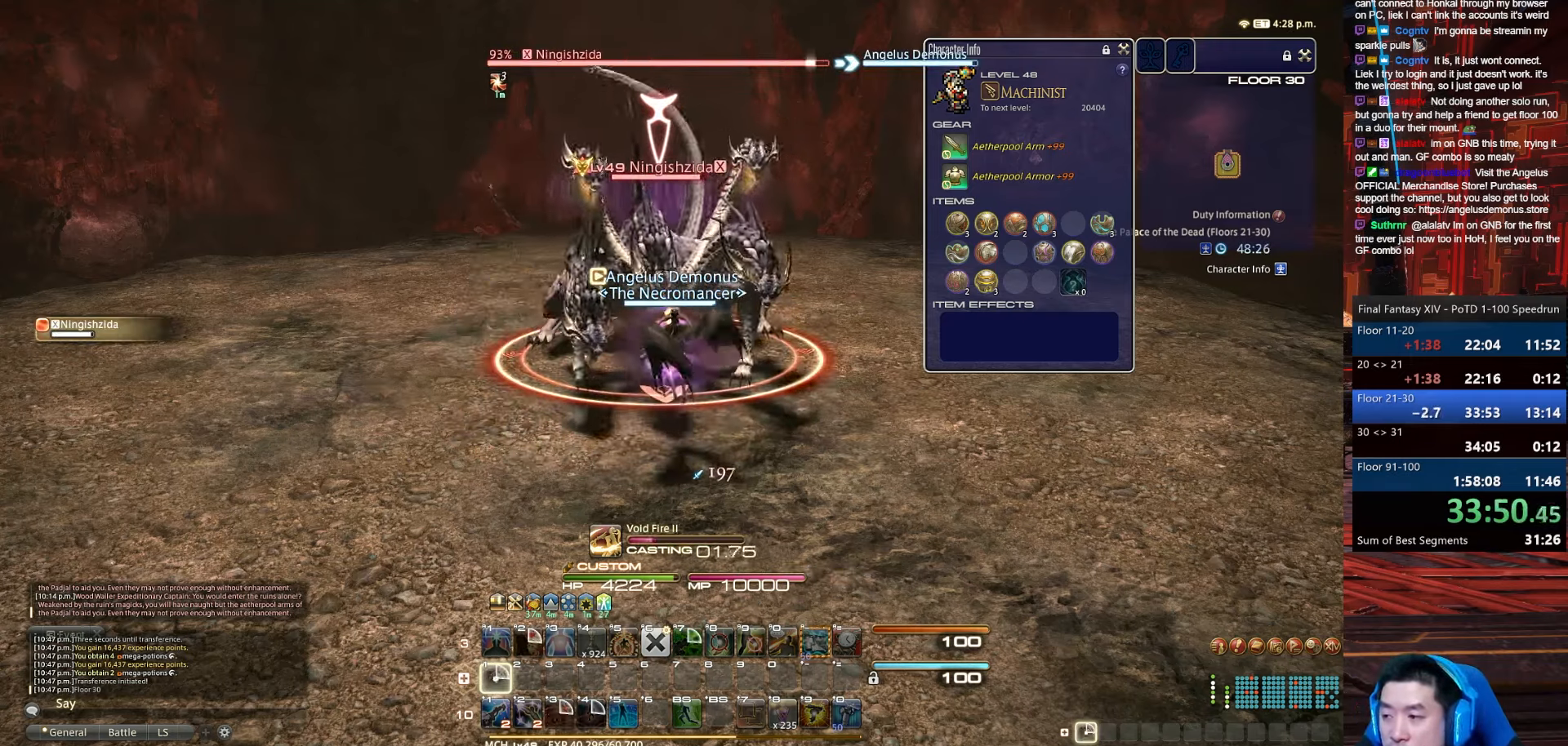
{"keys": ["1"], "events": []}